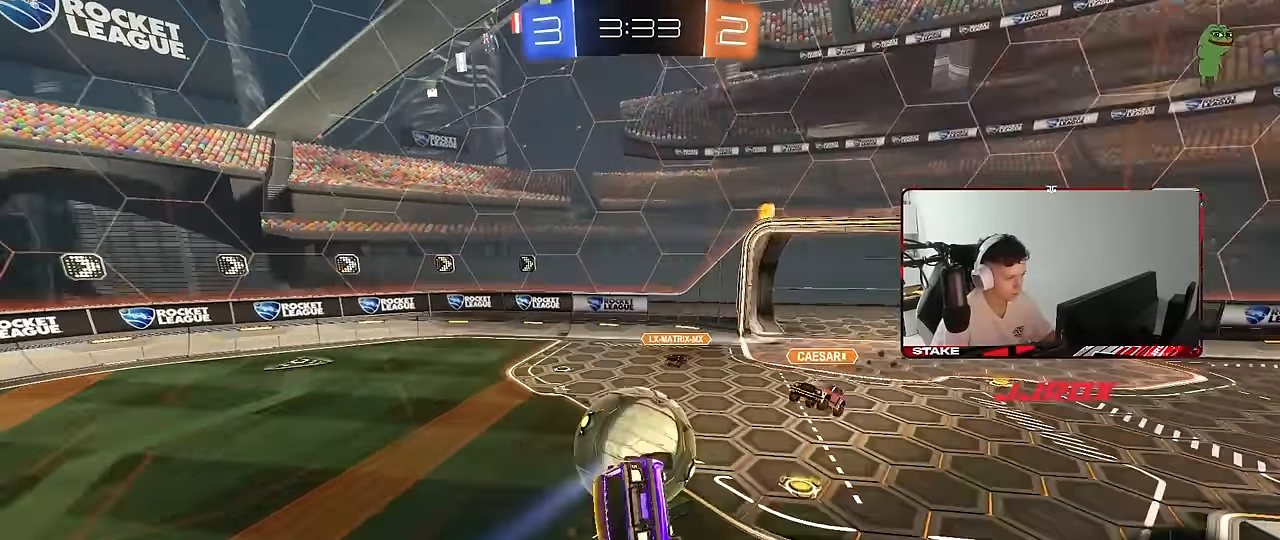
Gameplay with keyboard and mouse; each line is a JSON object with the keys and mouse buttons held at the frame after it. "events" lists presses ("down") and releases ("up") of "1", "2", "3", "4", "5", "a", "alt", "c", "caps_lock", "ctrl", "d", "e", "f", "g", "q", "r", "s", "shift", "space", "t", "tab", "v", "w", "x", "z", "mouse_left", "mouse_wheel" and "mouse_right" between this image and that frame as [ms after this image, input, new state], when the widget could be followed in between. "mouse_left", "mouse_wheel", "mouse_right" = the "left", "wheel", "right" buttons of the "mouse" list. No other keys are recorded. "wheel" means that the mouse wheel is clicked or scrolled. "mouse_move" is the direction in which the mouse moves at that frame (one of eight, or "still"), when it could be read.
{"keys": ["d", "s"], "mouse": [], "mouse_move": "still", "events": [[33, "a", "up"], [133, "s", "up"], [283, "w", "down"], [317, "shift", "up"], [367, "w", "up"], [467, "mouse_left", "up"], [467, "s", "down"]]}
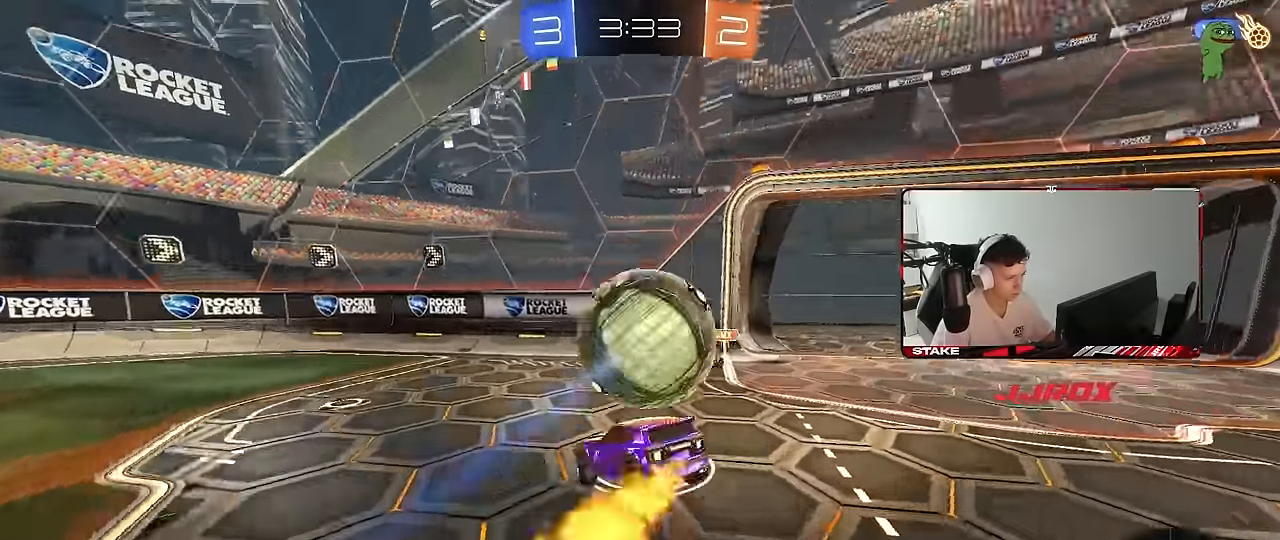
{"keys": ["d", "shift"], "mouse": ["right"], "mouse_move": "down-right", "events": [[50, "s", "up"], [200, "mouse_right", "down"], [200, "s", "down"], [250, "shift", "down"], [283, "mouse_right", "up"], [283, "s", "up"], [333, "mouse_right", "down"]]}
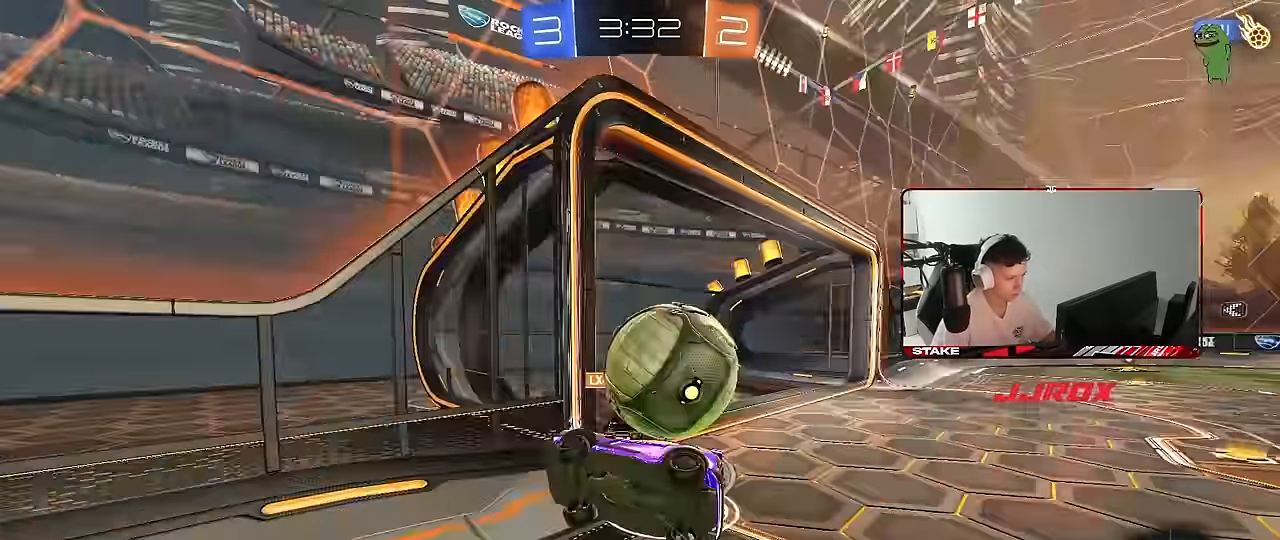
{"keys": ["d", "w"], "mouse": [], "mouse_move": "still", "events": [[33, "mouse_right", "up"], [500, "shift", "up"], [500, "w", "down"]]}
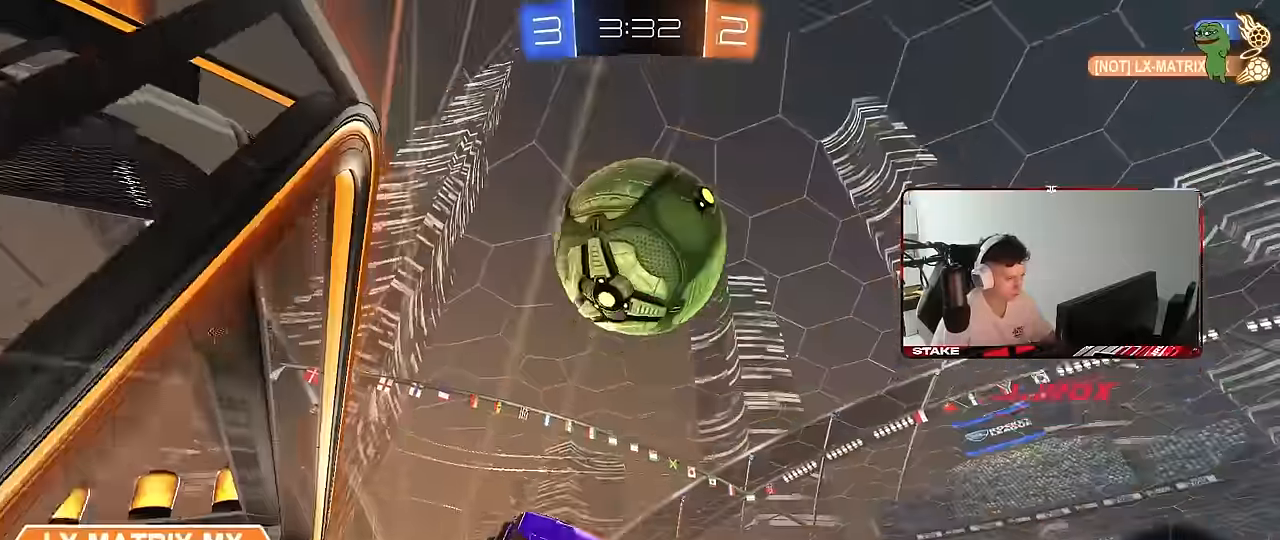
{"keys": ["d", "w"], "mouse": [], "mouse_move": "still", "events": [[183, "space", "down"], [267, "w", "up"], [367, "space", "up"], [500, "w", "down"]]}
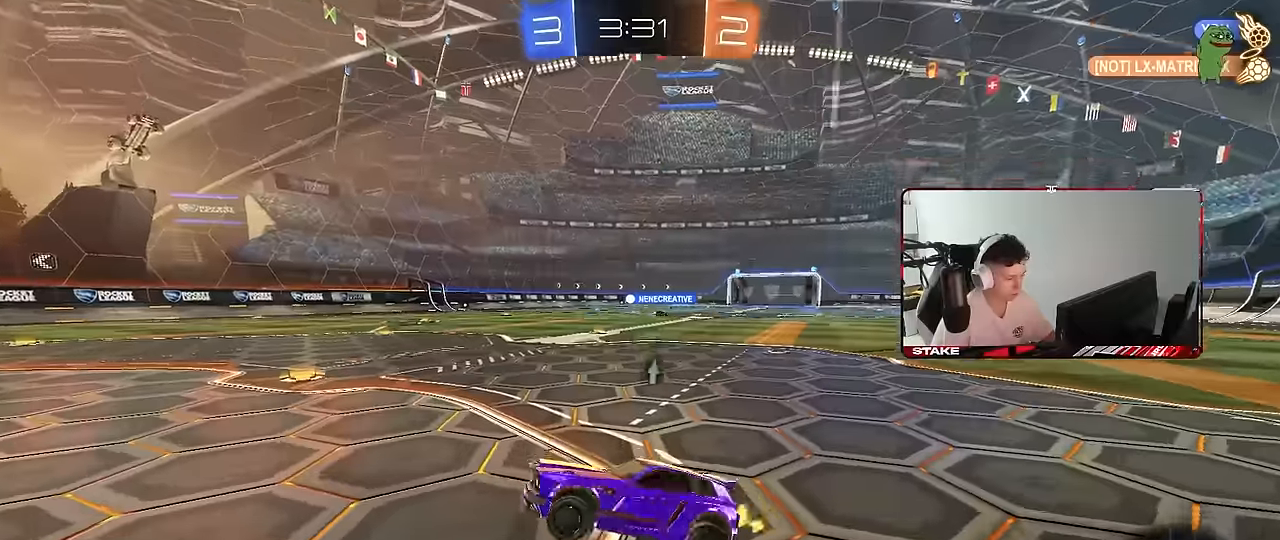
{"keys": ["d", "w"], "mouse": [], "mouse_move": "up", "events": [[100, "d", "up"], [383, "d", "down"]]}
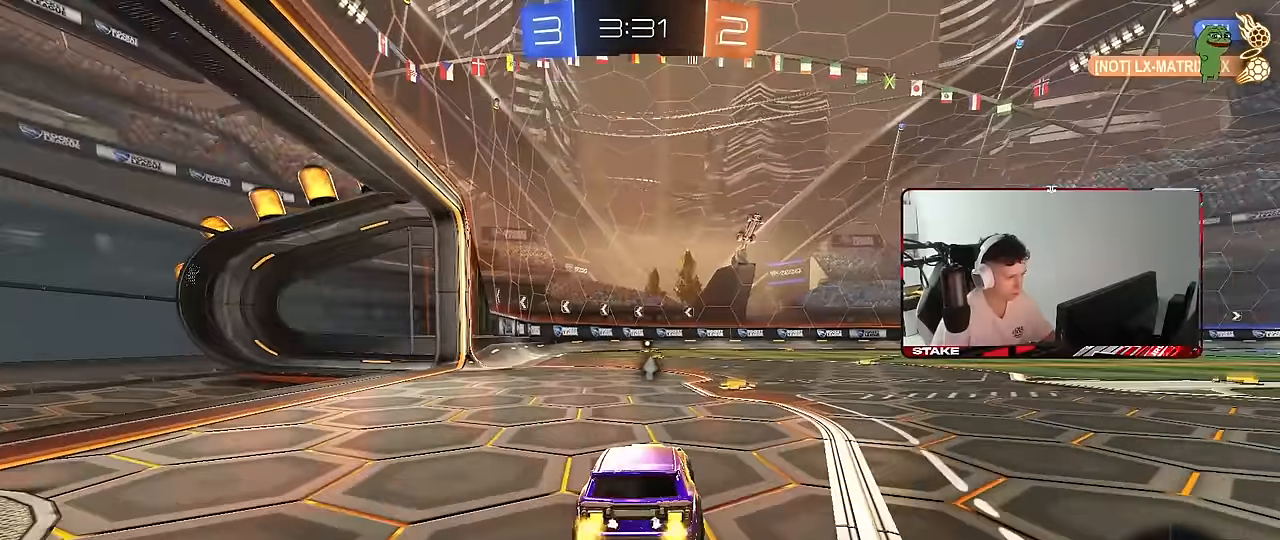
{"keys": ["d", "shift", "w"], "mouse": ["left"], "mouse_move": "still", "events": [[33, "d", "up"], [33, "mouse_left", "down"], [267, "d", "down"], [300, "d", "up"], [400, "mouse_right", "down"], [400, "space", "down"], [450, "d", "down"], [500, "mouse_right", "up"], [500, "shift", "down"], [500, "space", "up"]]}
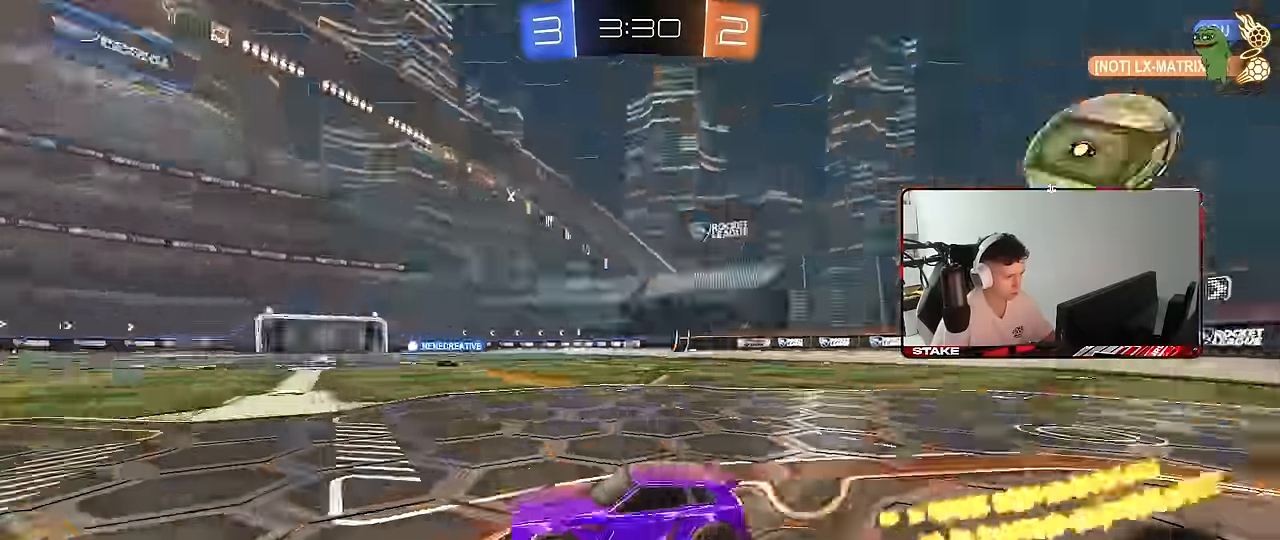
{"keys": ["d", "shift"], "mouse": ["left"], "mouse_move": "still", "events": [[33, "mouse_right", "down"], [83, "s", "down"], [83, "w", "up"], [183, "mouse_right", "up"], [317, "space", "down"], [417, "space", "up"], [467, "s", "up"]]}
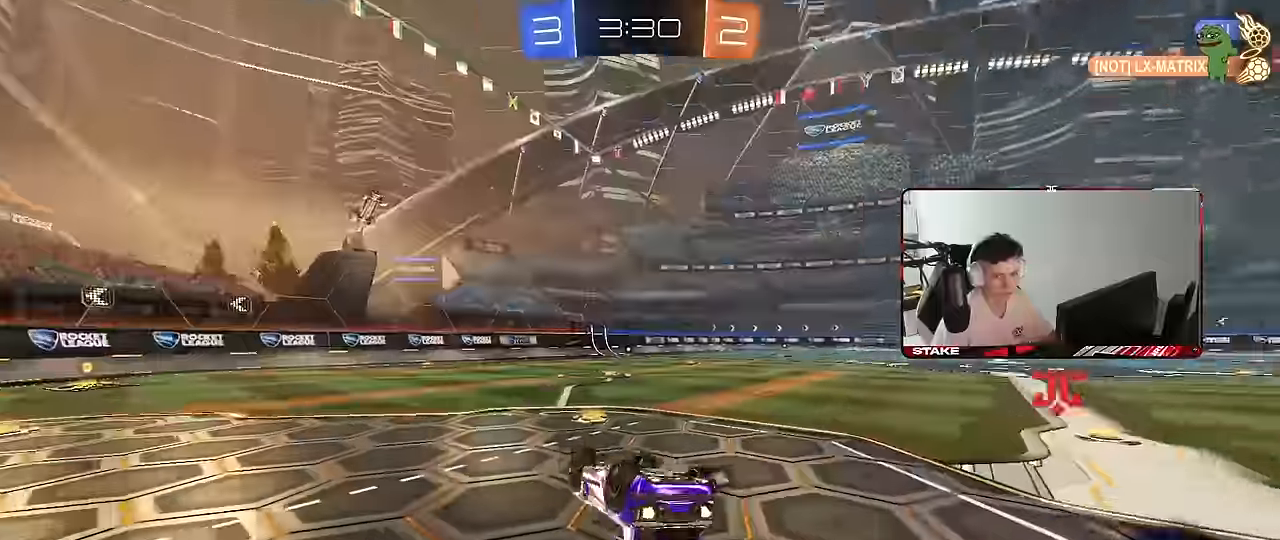
{"keys": [], "mouse": ["left"], "mouse_move": "still", "events": [[50, "s", "down"], [100, "space", "down"], [283, "space", "up"], [333, "s", "up"], [333, "shift", "up"], [383, "d", "up"]]}
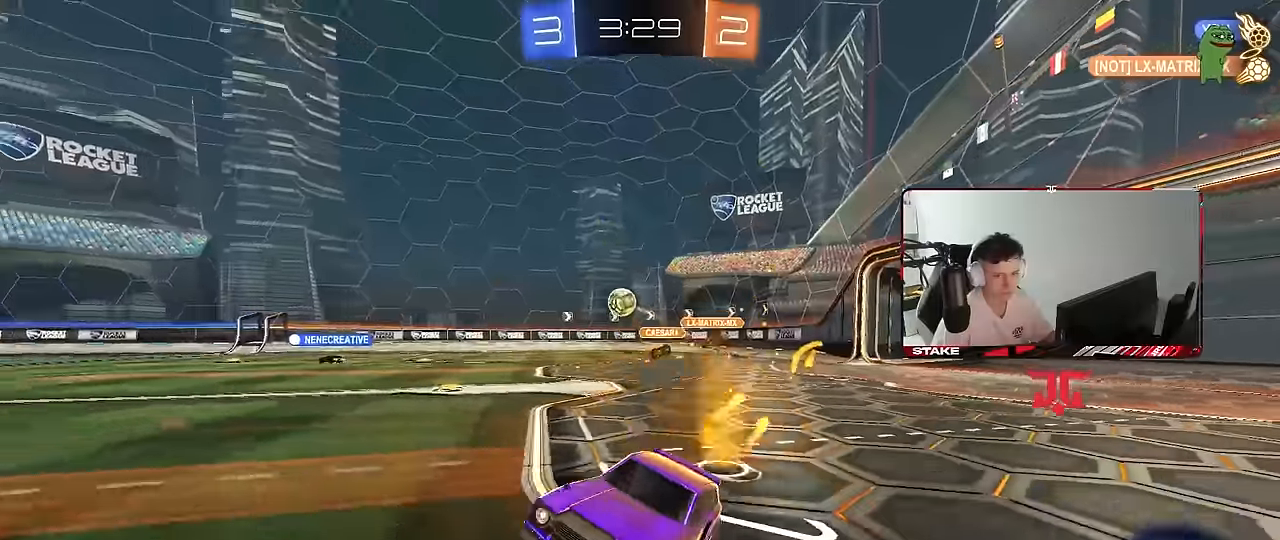
{"keys": ["w"], "mouse": [], "mouse_move": "still", "events": [[67, "w", "down"], [167, "d", "down"], [300, "d", "up"], [300, "mouse_left", "up"]]}
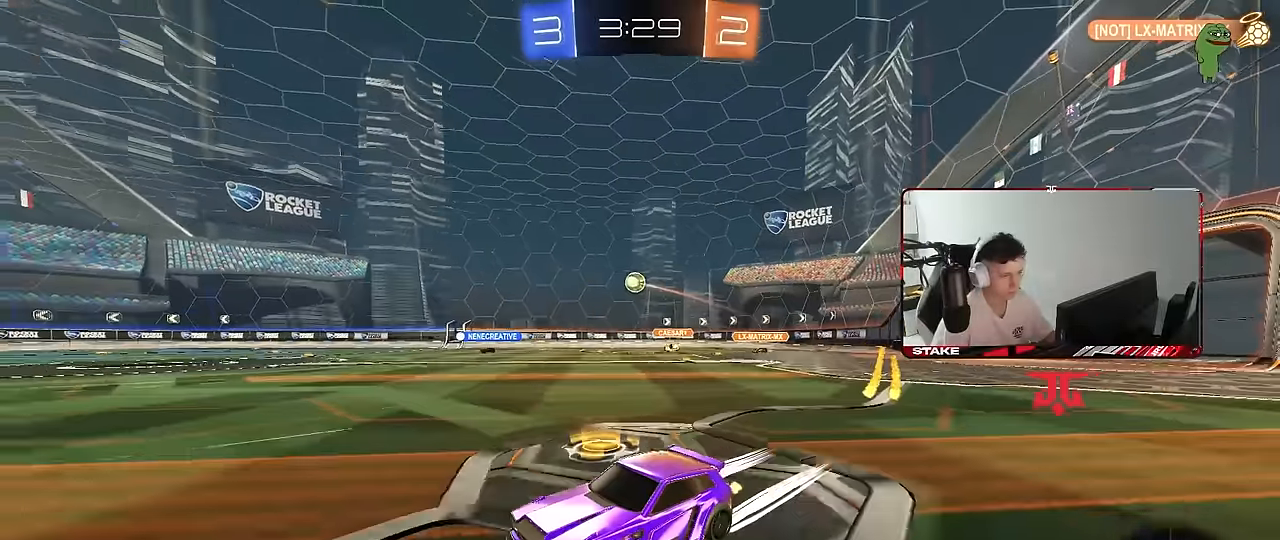
{"keys": ["space", "w"], "mouse": [], "mouse_move": "still", "events": [[133, "space", "down"], [267, "mouse_left", "down"], [317, "space", "up"], [500, "mouse_left", "up"], [500, "space", "down"]]}
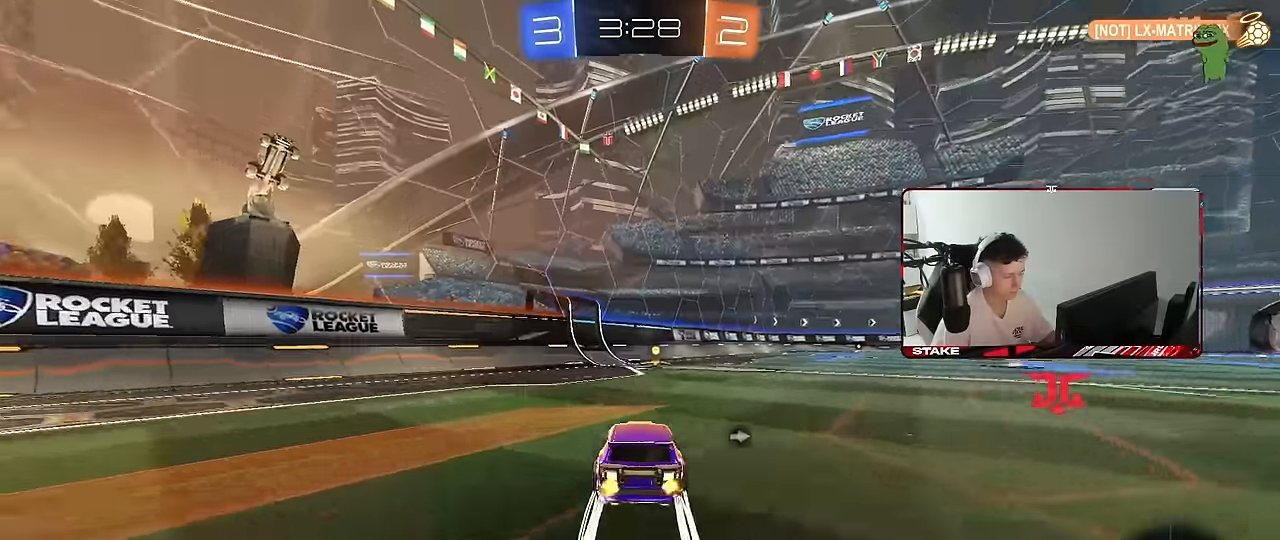
{"keys": ["d", "shift", "w"], "mouse": [], "mouse_move": "still", "events": [[100, "d", "down"], [150, "d", "up"], [150, "space", "up"], [200, "a", "down"], [333, "a", "up"], [383, "d", "down"], [483, "shift", "down"]]}
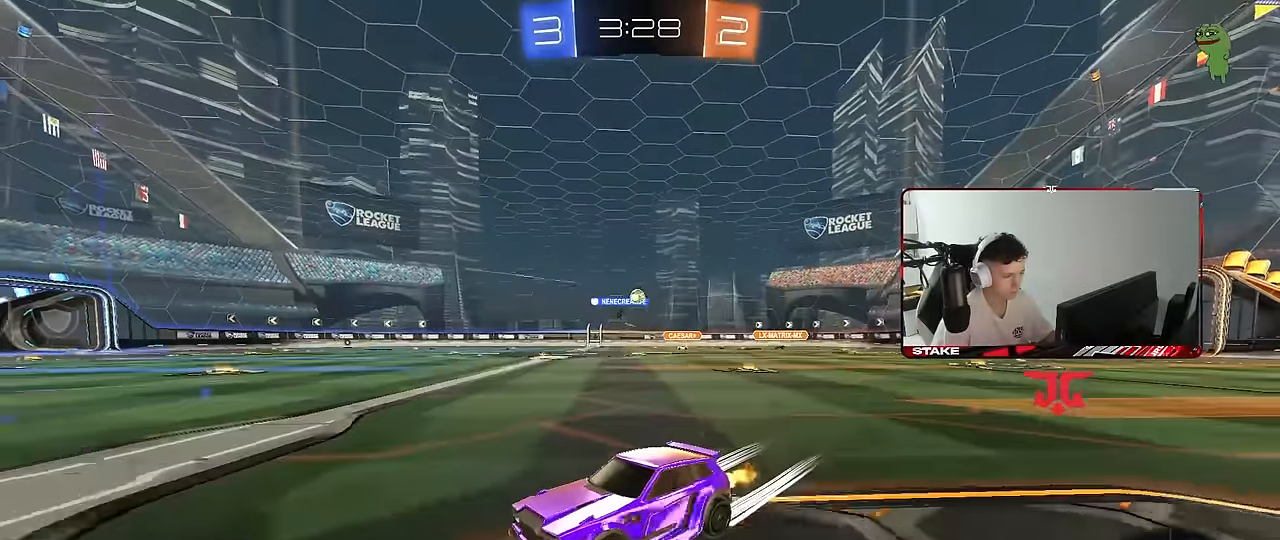
{"keys": ["d", "w"], "mouse": [], "mouse_move": "still", "events": [[117, "shift", "up"]]}
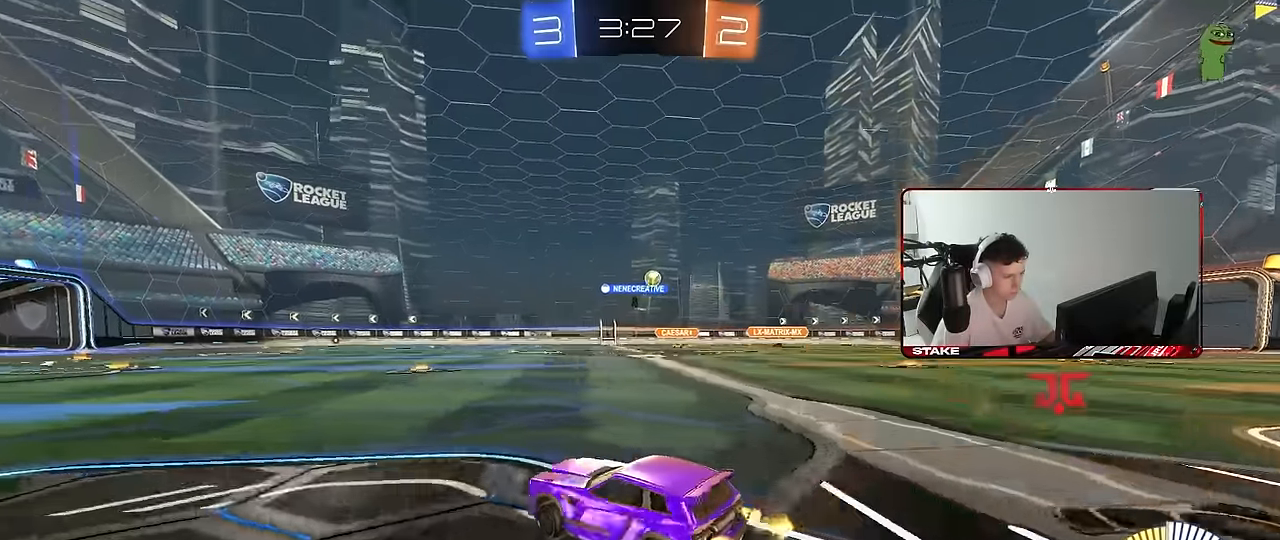
{"keys": ["w"], "mouse": ["left"], "mouse_move": "still", "events": [[83, "d", "up"], [233, "d", "down"], [367, "d", "up"], [417, "mouse_left", "down"]]}
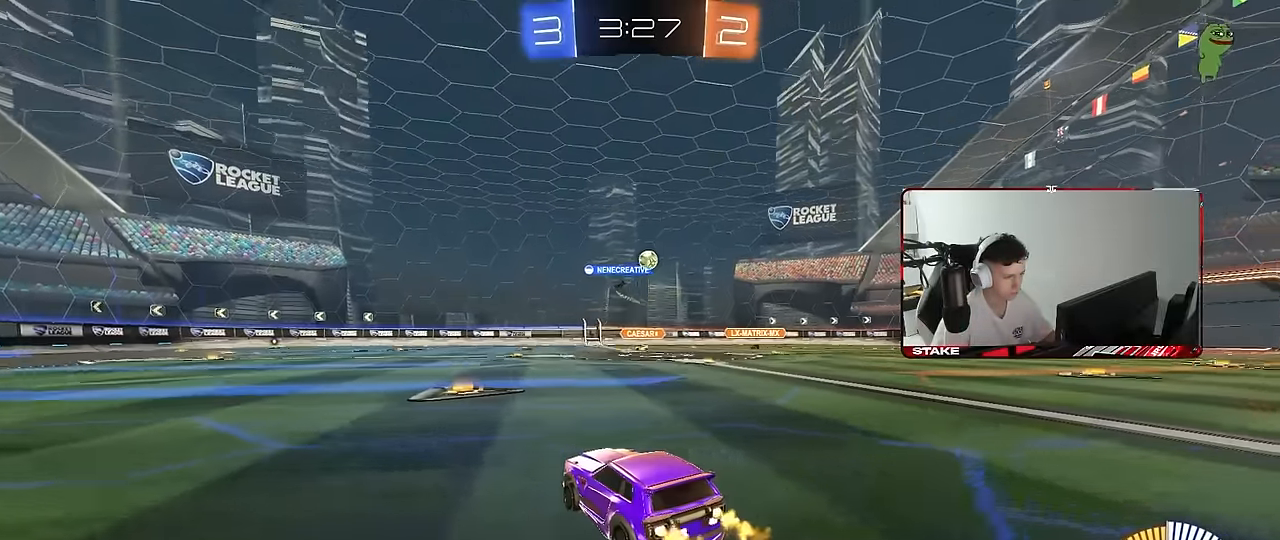
{"keys": ["d", "w"], "mouse": [], "mouse_move": "still", "events": [[150, "mouse_left", "up"], [383, "d", "down"]]}
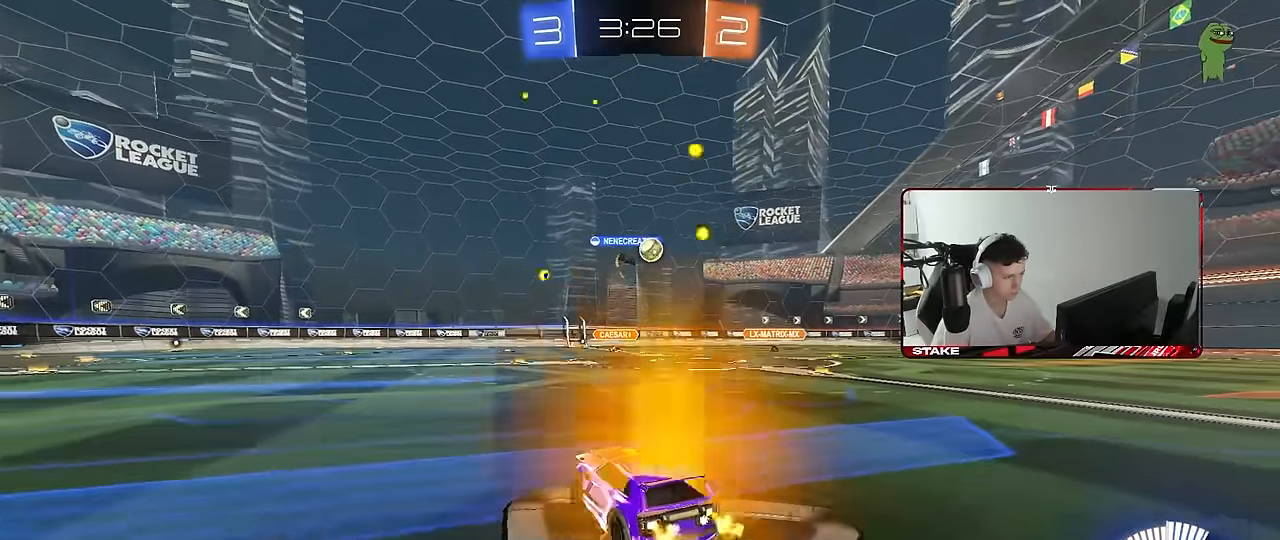
{"keys": [], "mouse": [], "mouse_move": "still", "events": [[400, "d", "up"], [500, "w", "up"]]}
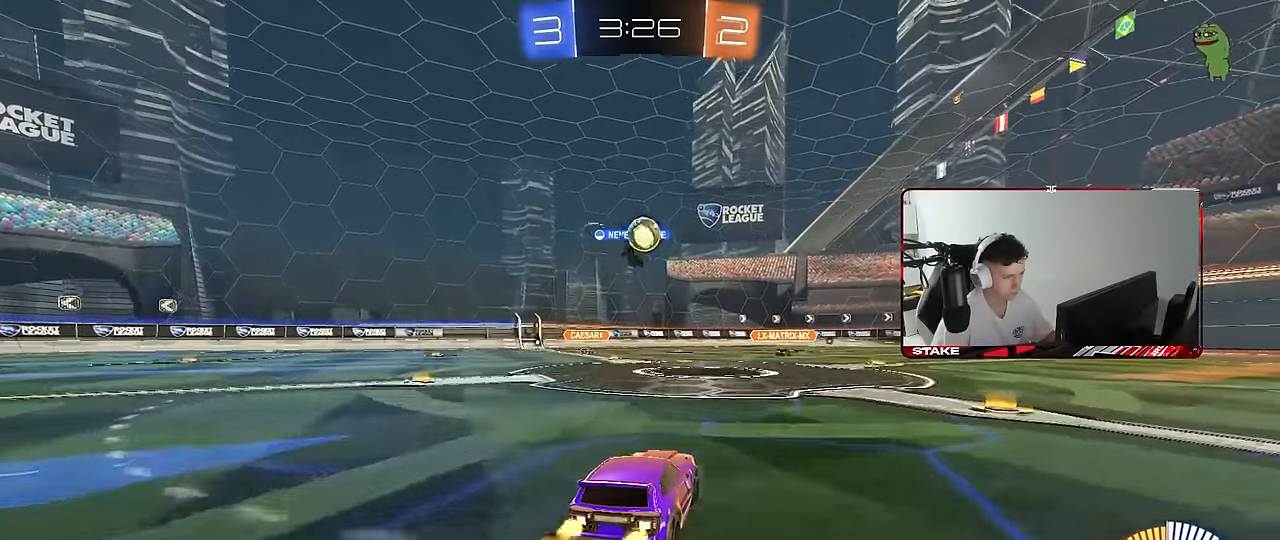
{"keys": ["d", "s"], "mouse": [], "mouse_move": "still", "events": [[317, "d", "down"], [367, "s", "down"]]}
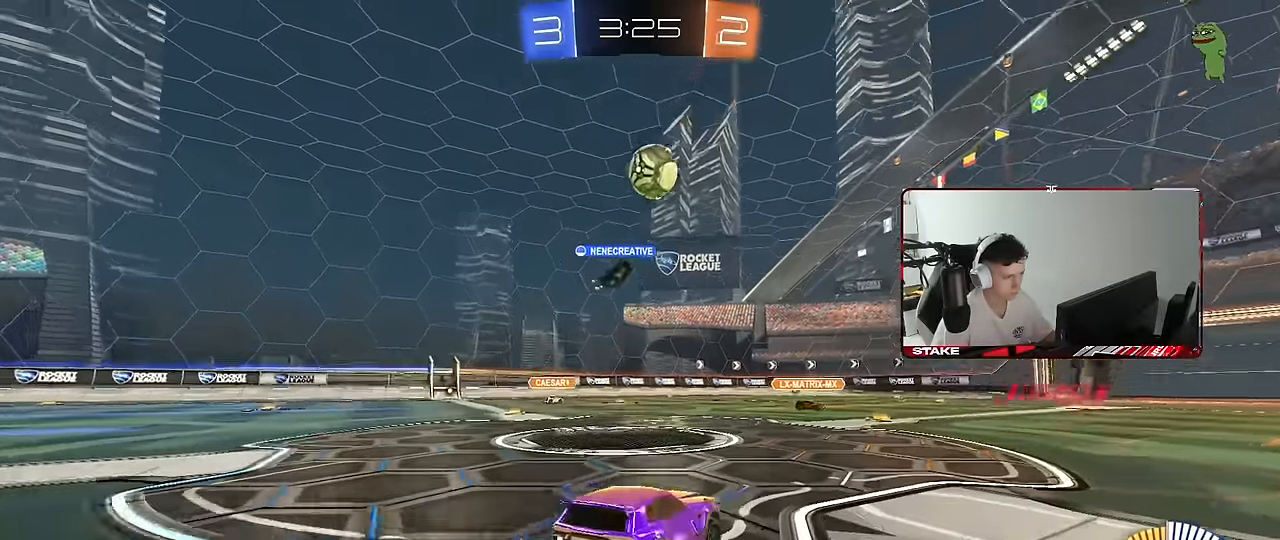
{"keys": ["d"], "mouse": ["left", "right"], "mouse_move": "still", "events": [[17, "s", "up"], [150, "mouse_right", "down"], [200, "s", "down"], [250, "mouse_left", "down"], [283, "a", "down"], [283, "d", "up"], [283, "shift", "down"], [383, "a", "up"], [383, "mouse_right", "up"], [383, "s", "up"], [383, "shift", "up"], [433, "mouse_right", "down"], [483, "d", "down"]]}
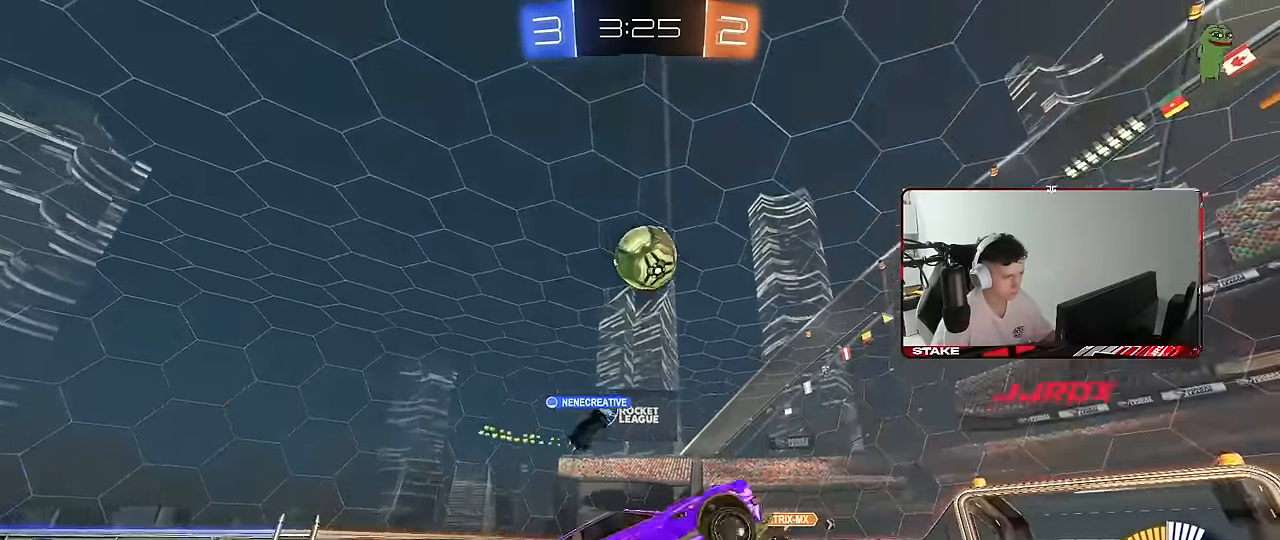
{"keys": ["a", "d", "shift"], "mouse": ["left"], "mouse_move": "still", "events": [[33, "a", "down"], [33, "s", "down"], [67, "shift", "down"], [117, "d", "up"], [167, "d", "down"], [167, "mouse_right", "up"], [217, "shift", "up"], [250, "a", "up"], [250, "s", "up"], [350, "a", "down"], [350, "d", "up"], [350, "shift", "down"], [350, "w", "down"], [400, "w", "up"], [500, "d", "down"]]}
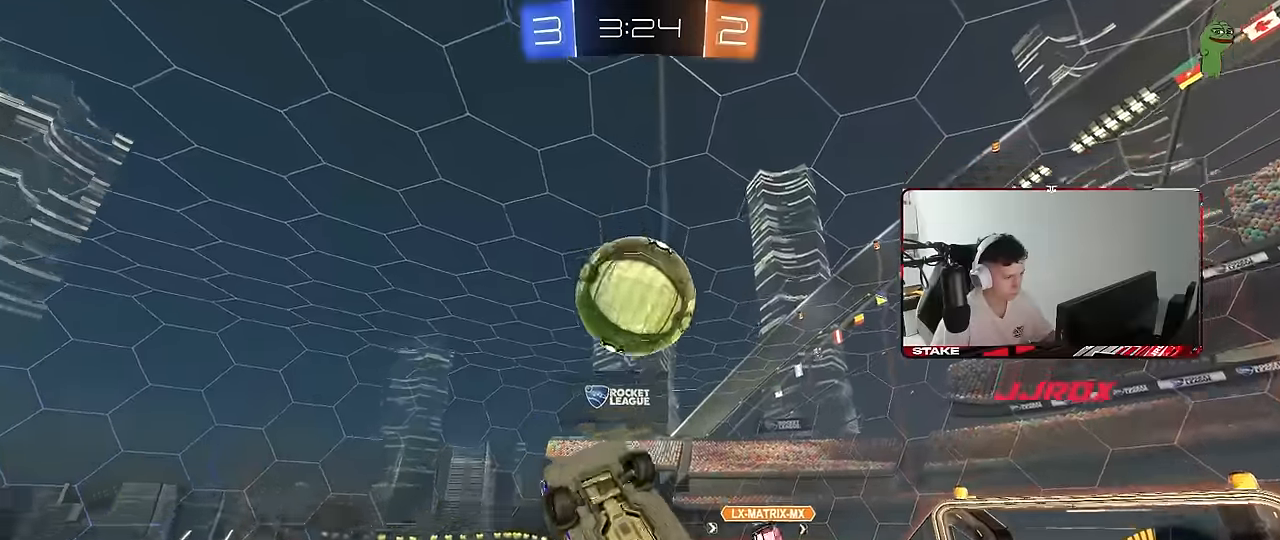
{"keys": ["a", "shift"], "mouse": ["left"], "mouse_move": "still", "events": [[83, "s", "down"], [183, "d", "up"], [233, "s", "up"]]}
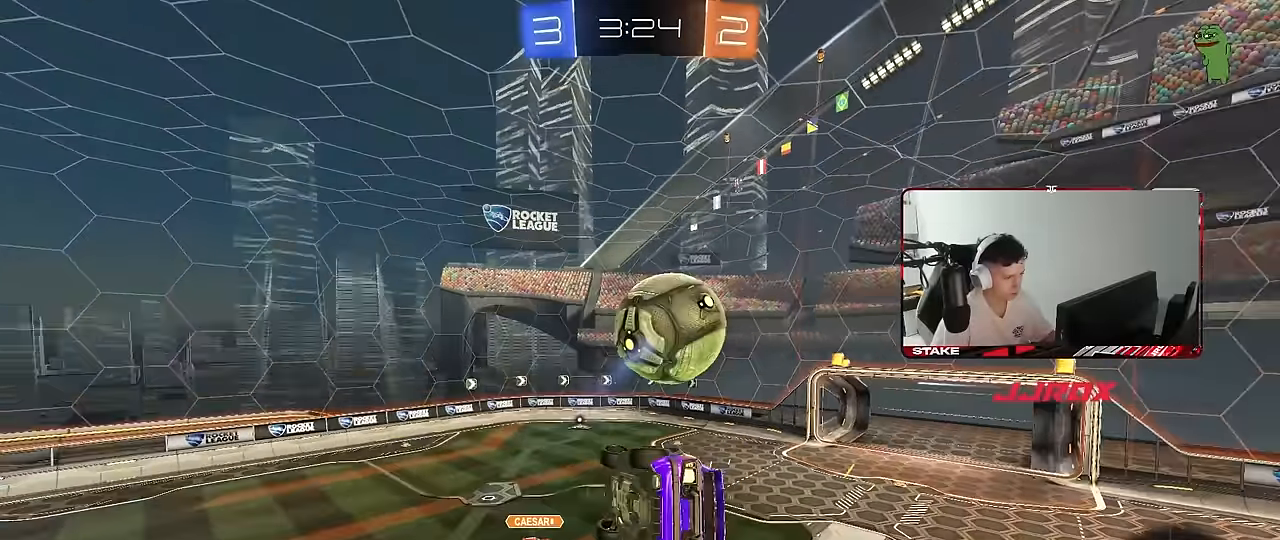
{"keys": ["a", "shift"], "mouse": [], "mouse_move": "still", "events": [[17, "d", "down"], [17, "s", "down"], [50, "a", "up"], [50, "shift", "up"], [100, "d", "up"], [100, "mouse_right", "down"], [100, "s", "up"], [150, "a", "down"], [150, "shift", "down"], [200, "mouse_right", "up"], [233, "s", "down"], [283, "mouse_left", "up"], [283, "s", "up"]]}
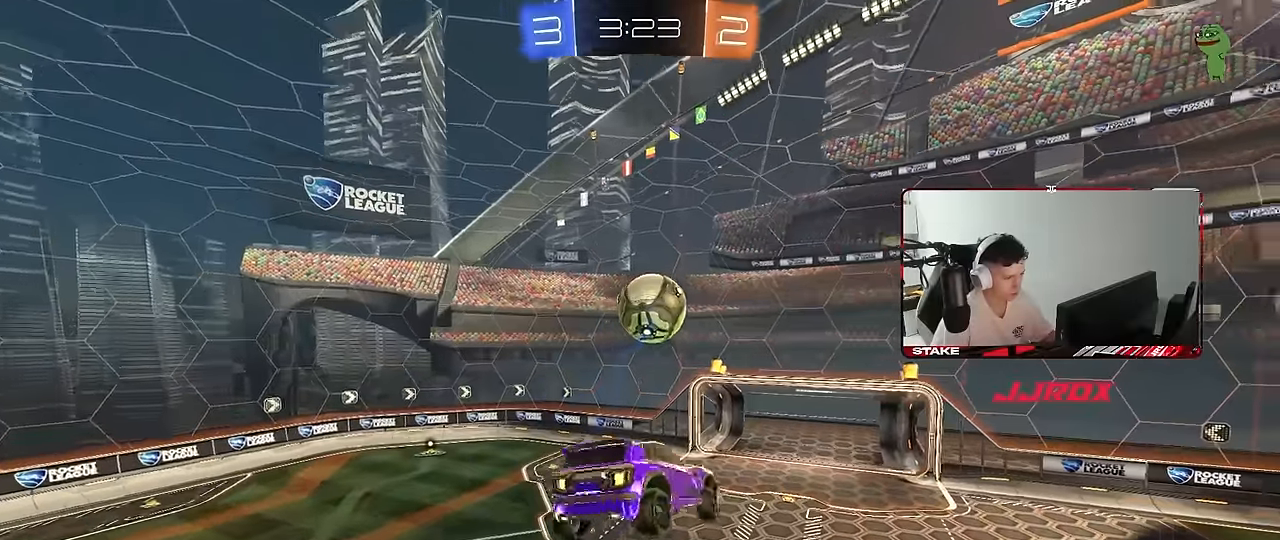
{"keys": ["a", "shift"], "mouse": ["left"], "mouse_move": "still", "events": [[17, "s", "down"], [250, "s", "up"], [350, "mouse_left", "down"]]}
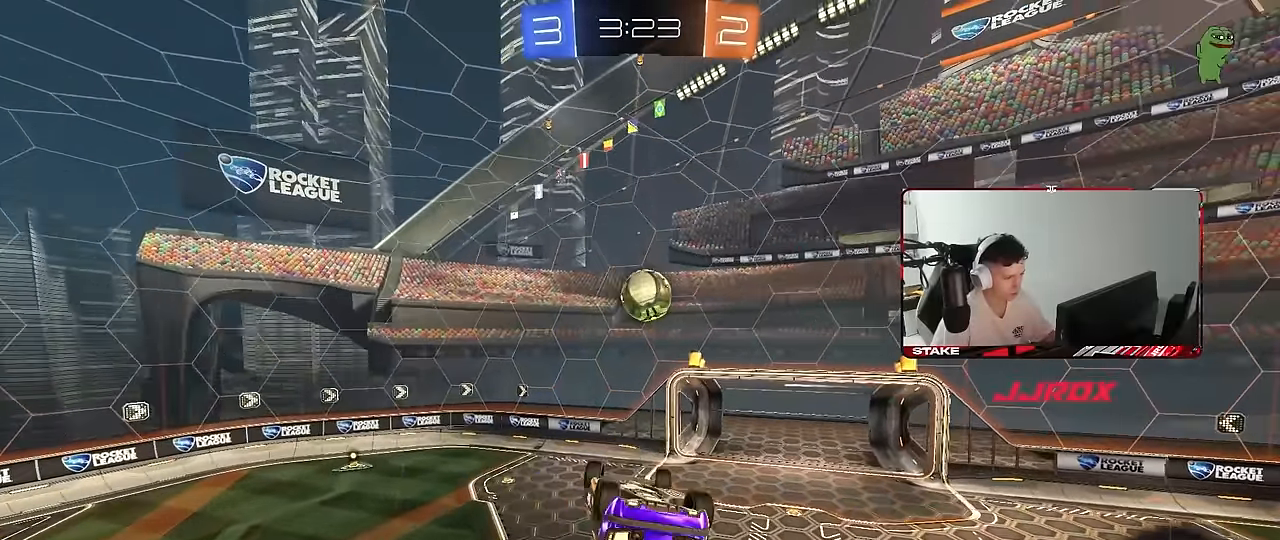
{"keys": [], "mouse": [], "mouse_move": "still", "events": [[467, "mouse_left", "up"], [467, "shift", "up"], [500, "a", "up"]]}
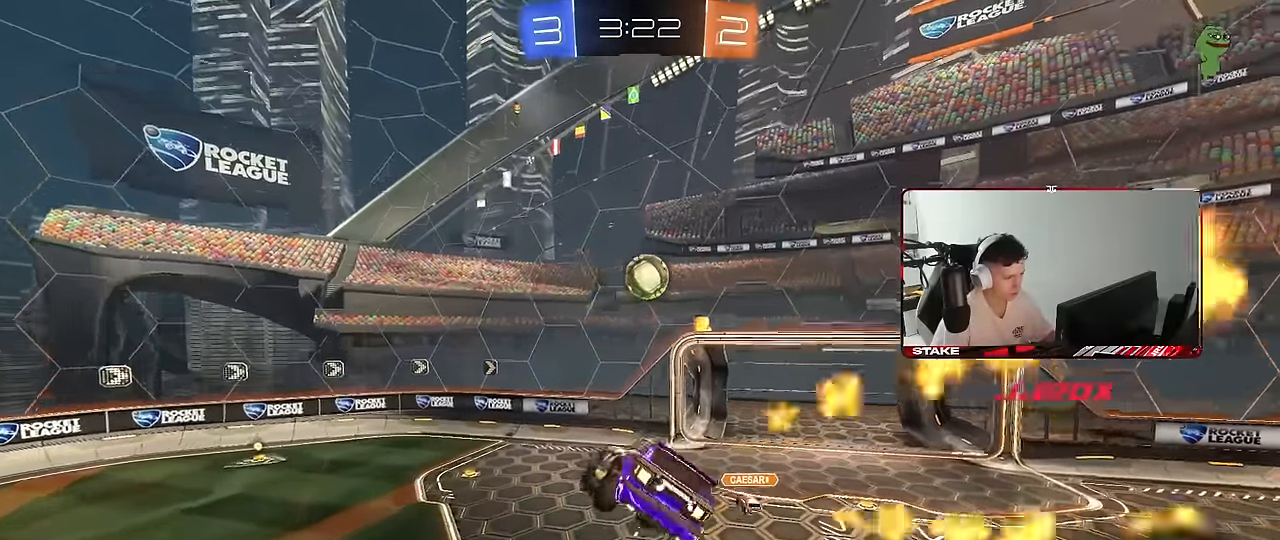
{"keys": ["w"], "mouse": ["left"], "mouse_move": "still", "events": [[200, "d", "down"], [250, "d", "up"], [283, "mouse_left", "down"], [483, "w", "down"]]}
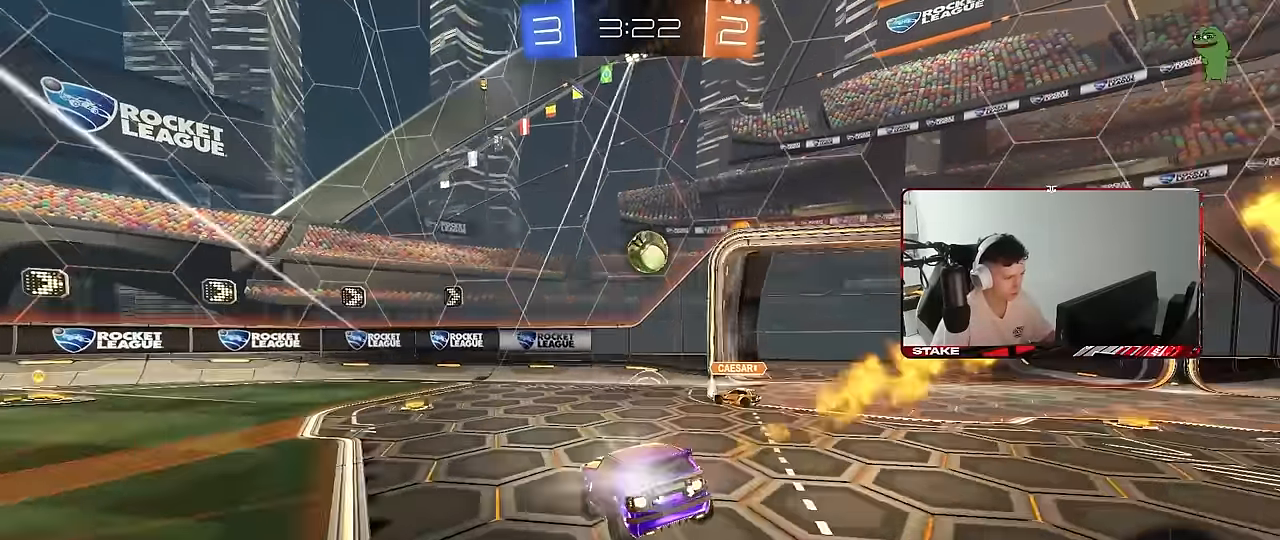
{"keys": ["a", "w"], "mouse": ["left"], "mouse_move": "down-left", "events": [[33, "d", "down"], [217, "d", "up"], [300, "a", "down"], [350, "a", "up"], [400, "d", "down"], [500, "a", "down"], [500, "d", "up"]]}
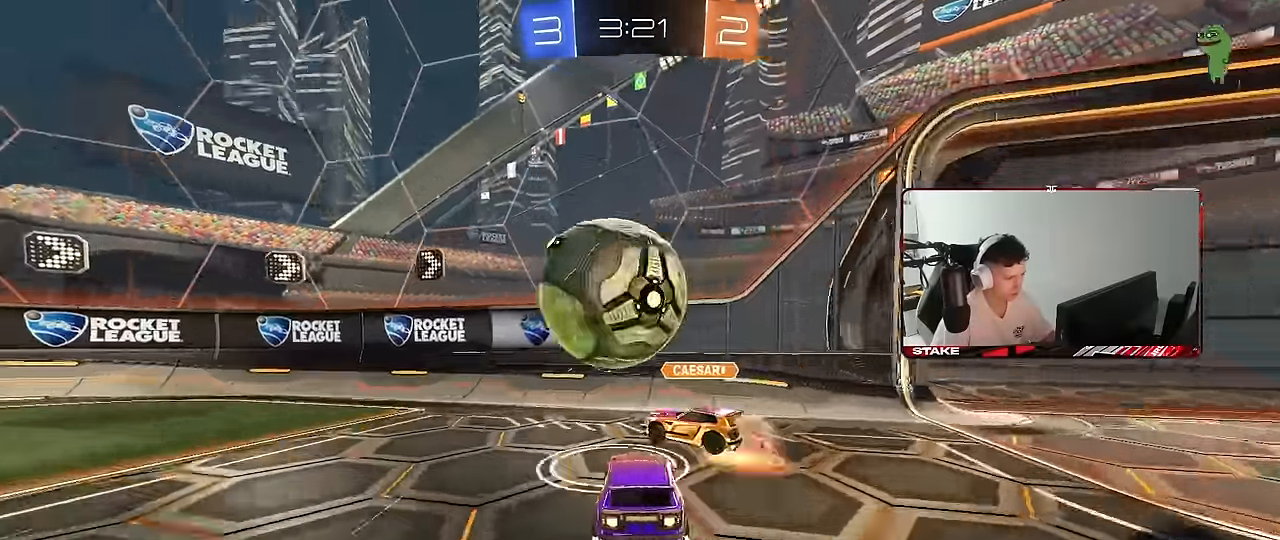
{"keys": ["a", "shift", "w"], "mouse": [], "mouse_move": "still", "events": [[33, "shift", "down"], [183, "shift", "up"], [284, "mouse_left", "up"], [417, "shift", "down"]]}
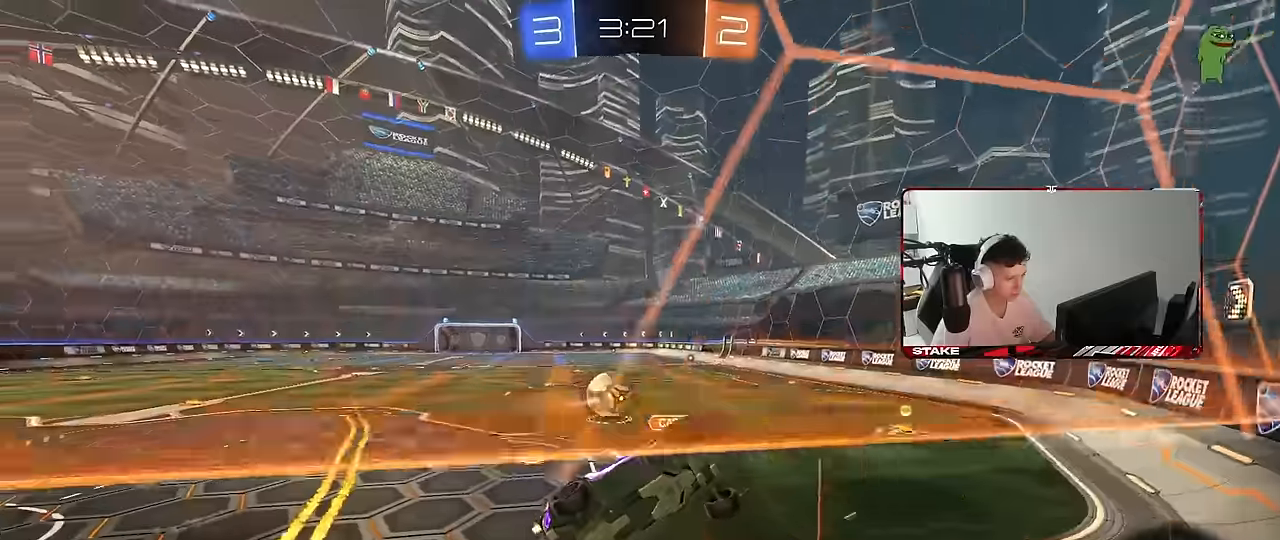
{"keys": ["w"], "mouse": [], "mouse_move": "still", "events": [[17, "shift", "up"], [384, "a", "up"]]}
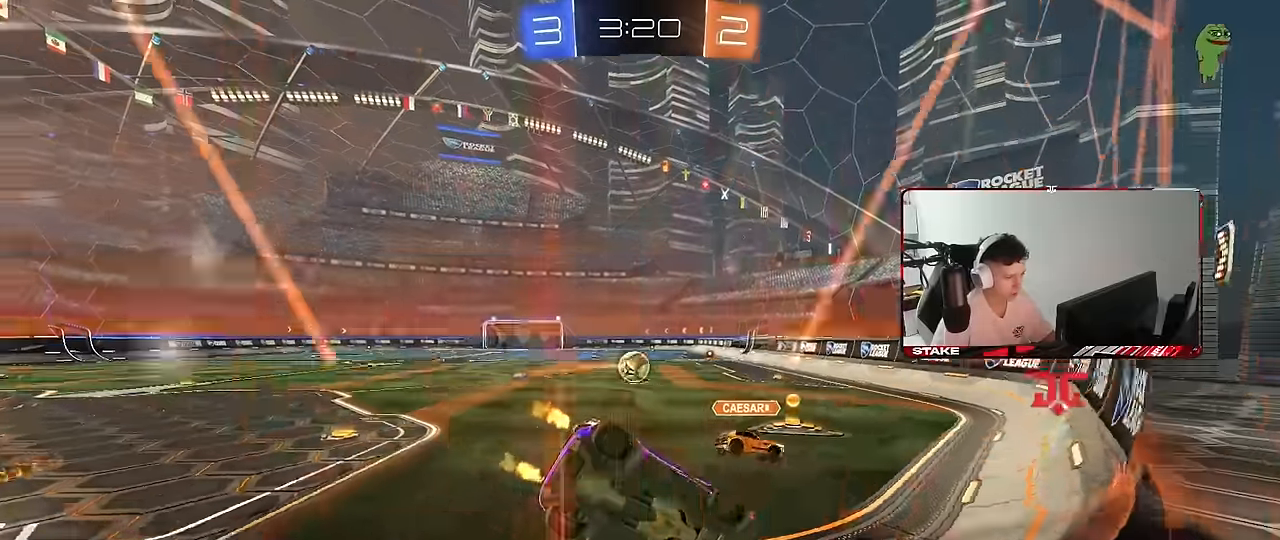
{"keys": ["a", "shift", "w"], "mouse": ["left", "right"], "mouse_move": "still", "events": [[67, "a", "down"], [117, "mouse_left", "down"], [350, "a", "up"], [350, "d", "down"], [350, "mouse_right", "down"], [450, "a", "down"], [450, "d", "up"], [450, "mouse_right", "up"], [450, "shift", "down"], [500, "mouse_right", "down"]]}
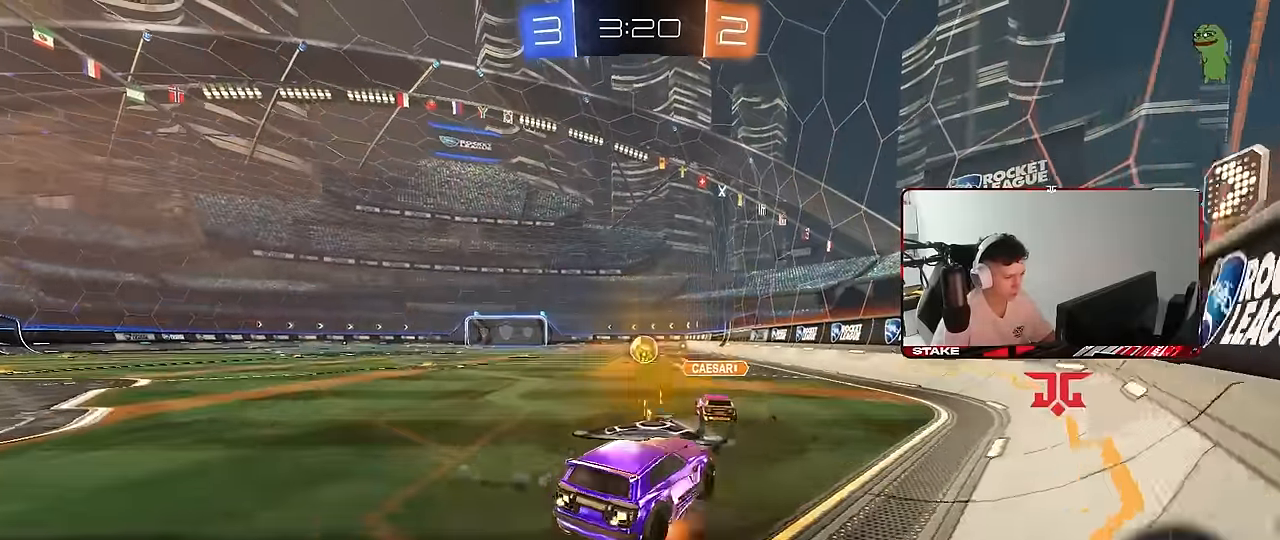
{"keys": ["a", "shift"], "mouse": [], "mouse_move": "still", "events": [[34, "s", "down"], [34, "w", "up"], [184, "mouse_right", "up"], [317, "mouse_left", "up"], [467, "s", "up"]]}
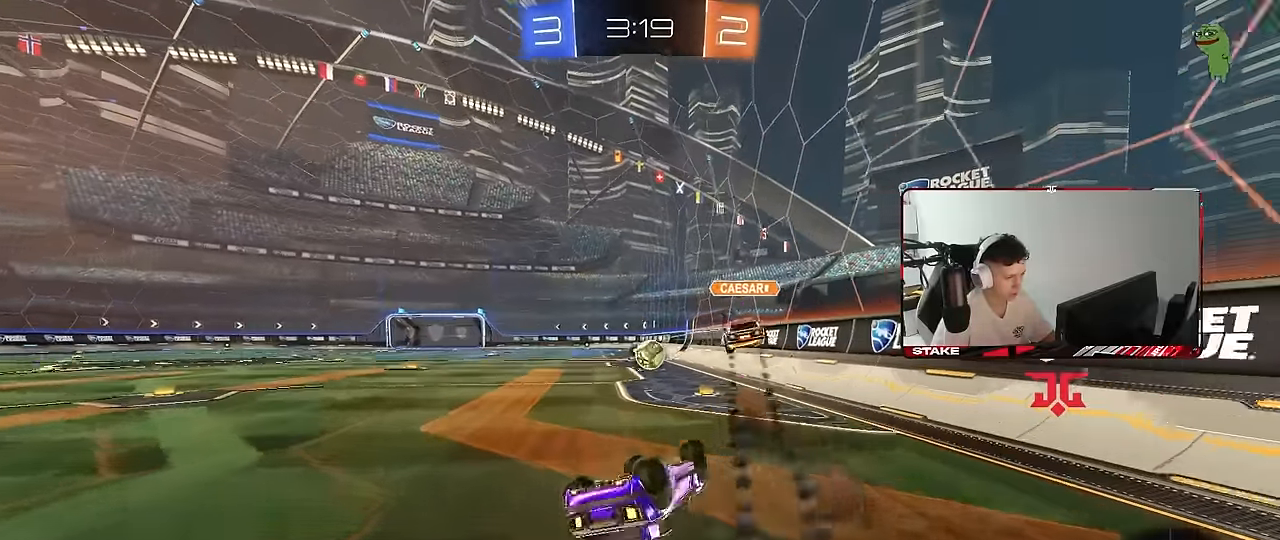
{"keys": ["a", "w"], "mouse": ["left"], "mouse_move": "still", "events": [[50, "s", "down"], [250, "s", "up"], [334, "shift", "up"], [384, "w", "down"], [434, "mouse_left", "down"]]}
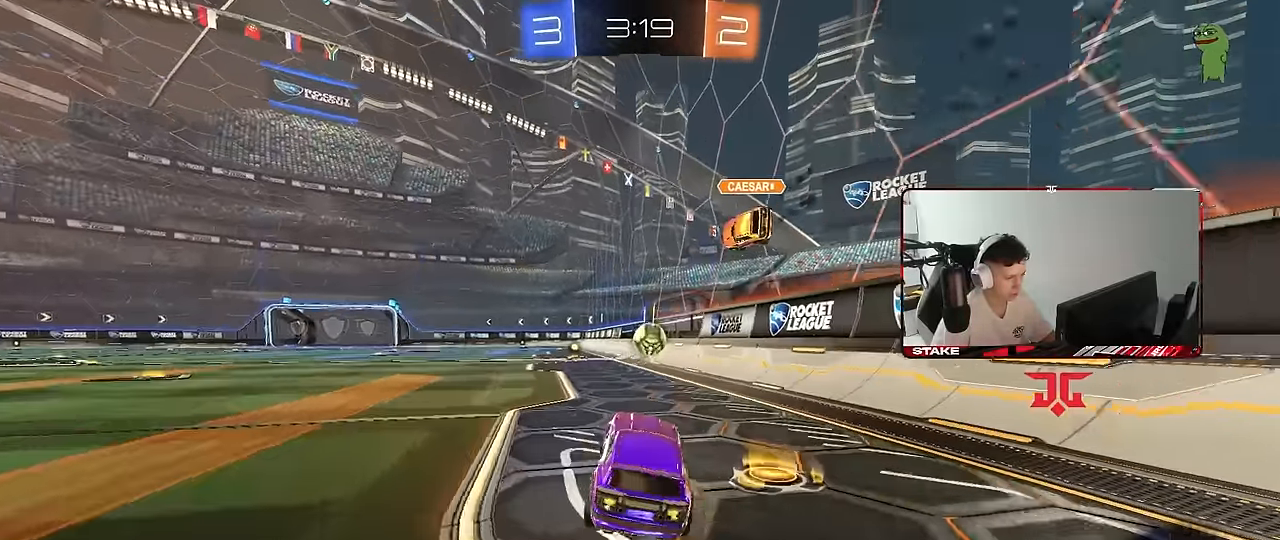
{"keys": ["a", "s", "shift"], "mouse": [], "mouse_move": "still", "events": [[67, "a", "up"], [117, "d", "down"], [167, "a", "down"], [167, "mouse_right", "down"], [217, "d", "up"], [217, "mouse_right", "up"], [217, "shift", "down"], [300, "mouse_right", "down"], [300, "s", "down"], [300, "w", "up"], [450, "mouse_right", "up"], [500, "mouse_left", "up"]]}
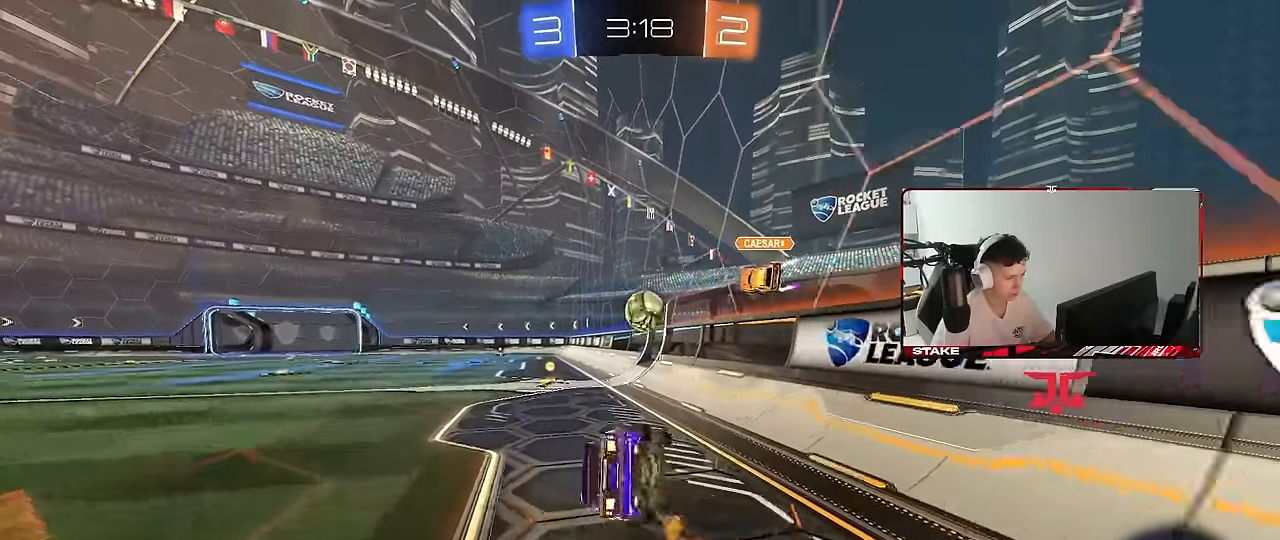
{"keys": ["a", "s", "shift"], "mouse": [], "mouse_move": "still", "events": [[234, "s", "up"], [317, "s", "down"]]}